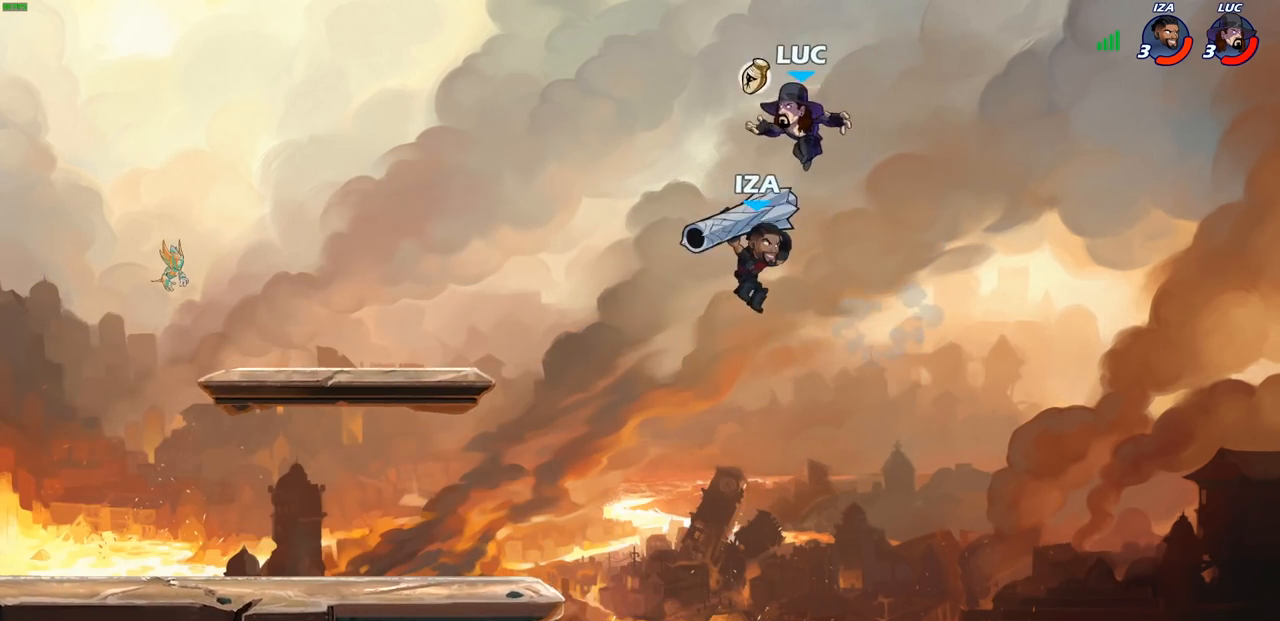
Gameplay with a controller (PlayStation layout); each line is a JSON object with the inputs held at the frame after it. "events" lists button and stick changes between this image and that frame as [ms after this image, input, new state], when the widget could be followed in between.
{"buttons": [], "left_stick": "left", "right_stick": "center", "events": [[17, "SQUARE", "down"], [100, "SQUARE", "up"], [150, "left_stick", "right"], [483, "left_stick", "left"]]}
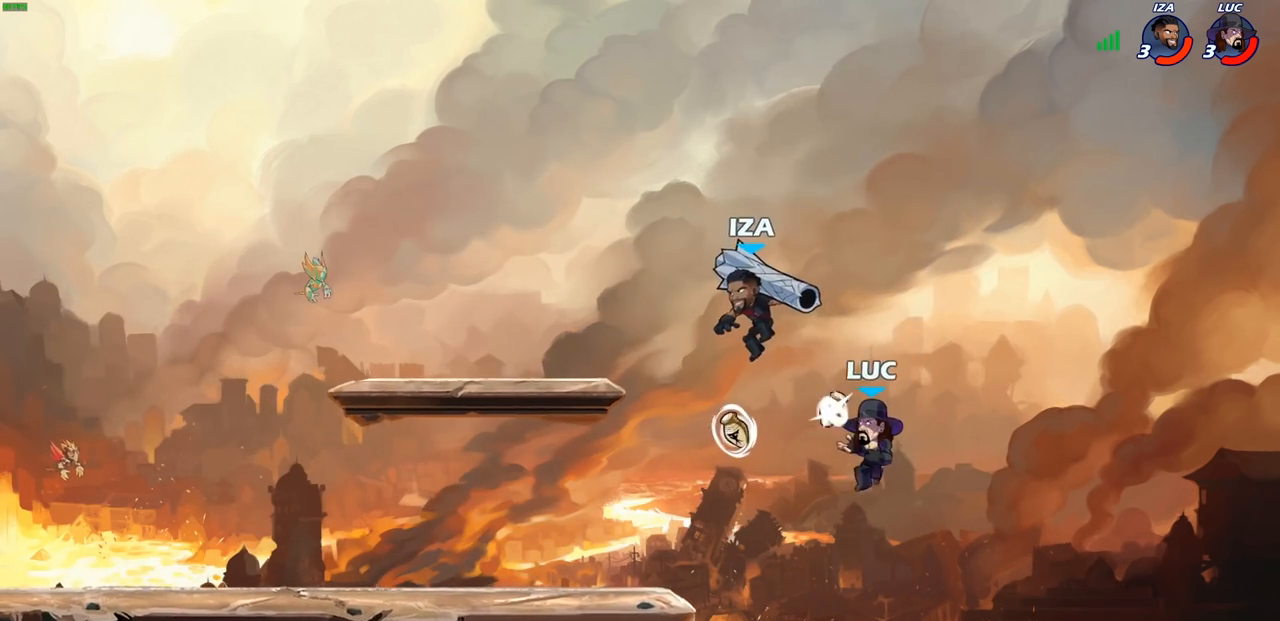
{"buttons": ["CIRCLE"], "left_stick": "left", "right_stick": "center", "events": [[400, "CROSS", "down"], [483, "CIRCLE", "down"], [500, "CROSS", "up"]]}
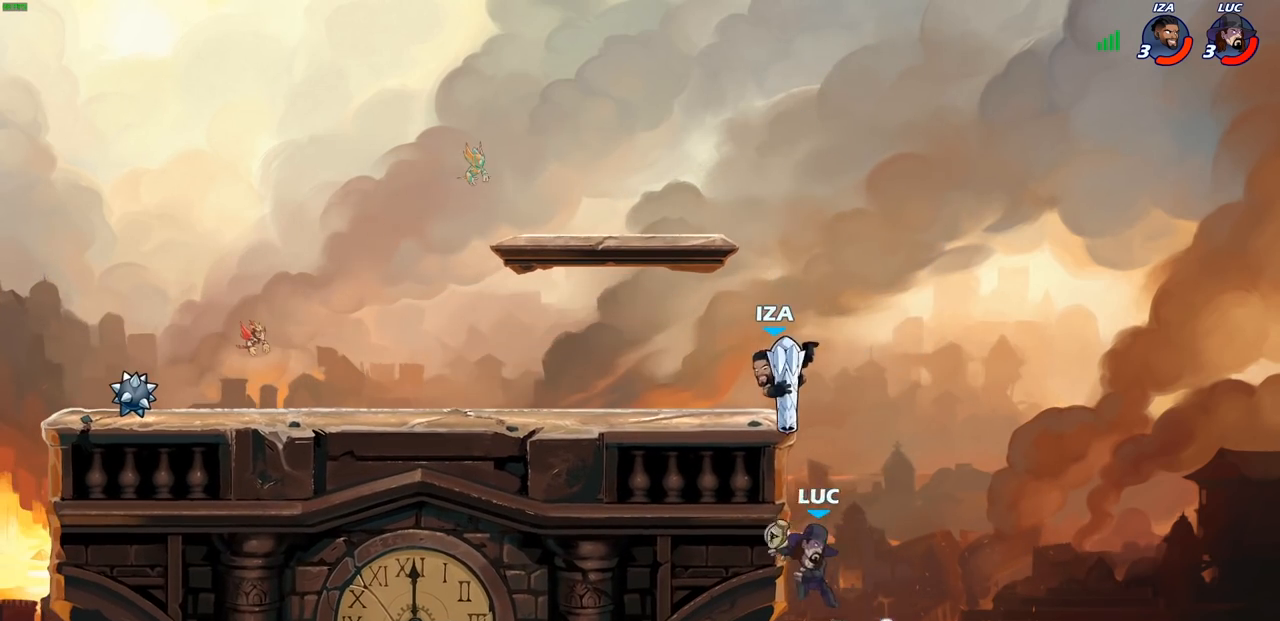
{"buttons": [], "left_stick": "left", "right_stick": "center", "events": [[67, "left_stick", "up-right"], [83, "CIRCLE", "up"], [233, "left_stick", "center"], [383, "left_stick", "up-left"], [433, "left_stick", "left"]]}
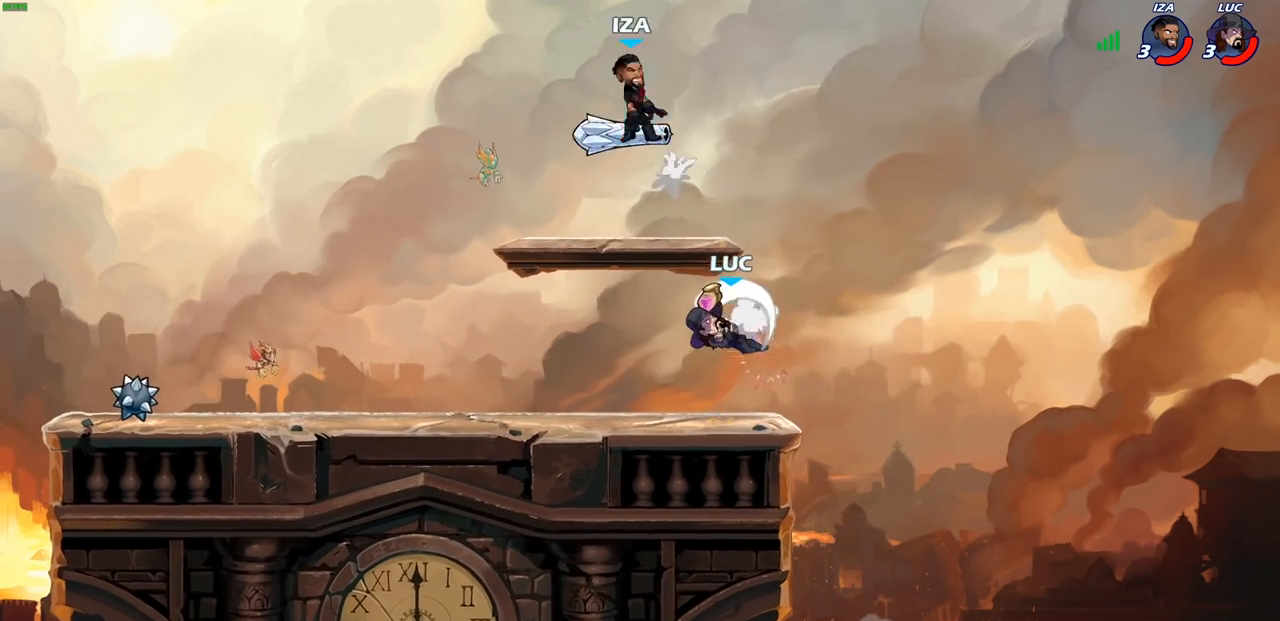
{"buttons": [], "left_stick": "down-left", "right_stick": "center", "events": [[283, "left_stick", "down-left"]]}
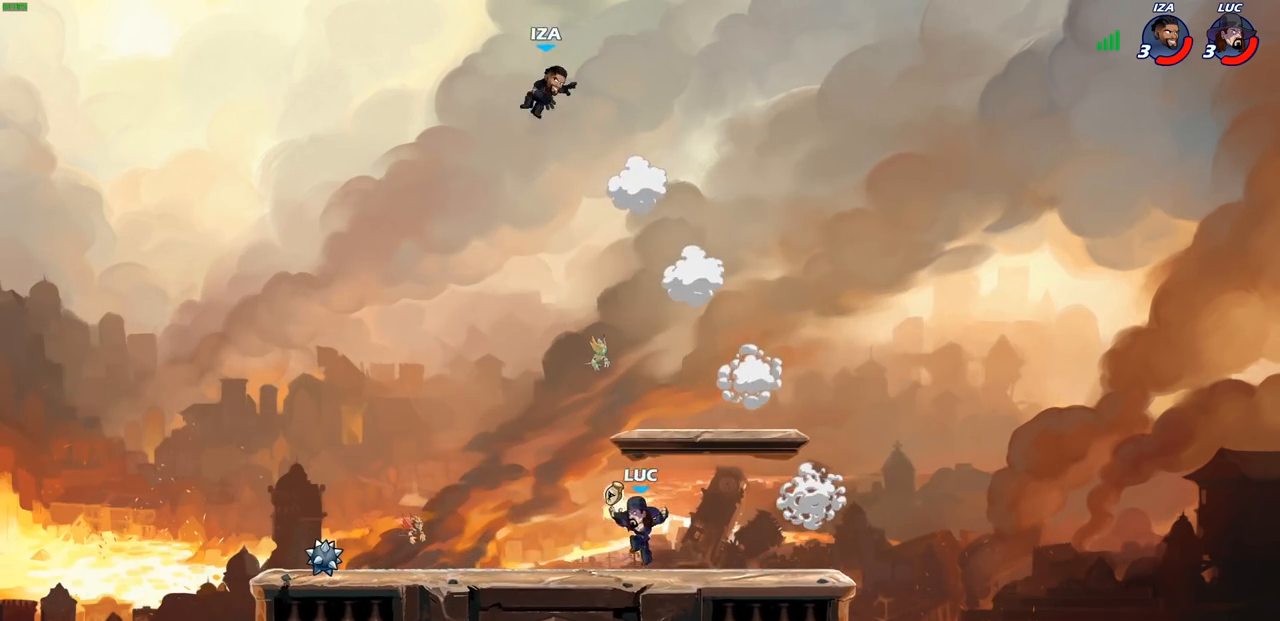
{"buttons": [], "left_stick": "center", "right_stick": "center", "events": [[100, "CROSS", "down"], [167, "left_stick", "up"], [183, "CIRCLE", "down"], [217, "CROSS", "up"], [300, "CIRCLE", "up"], [317, "left_stick", "center"]]}
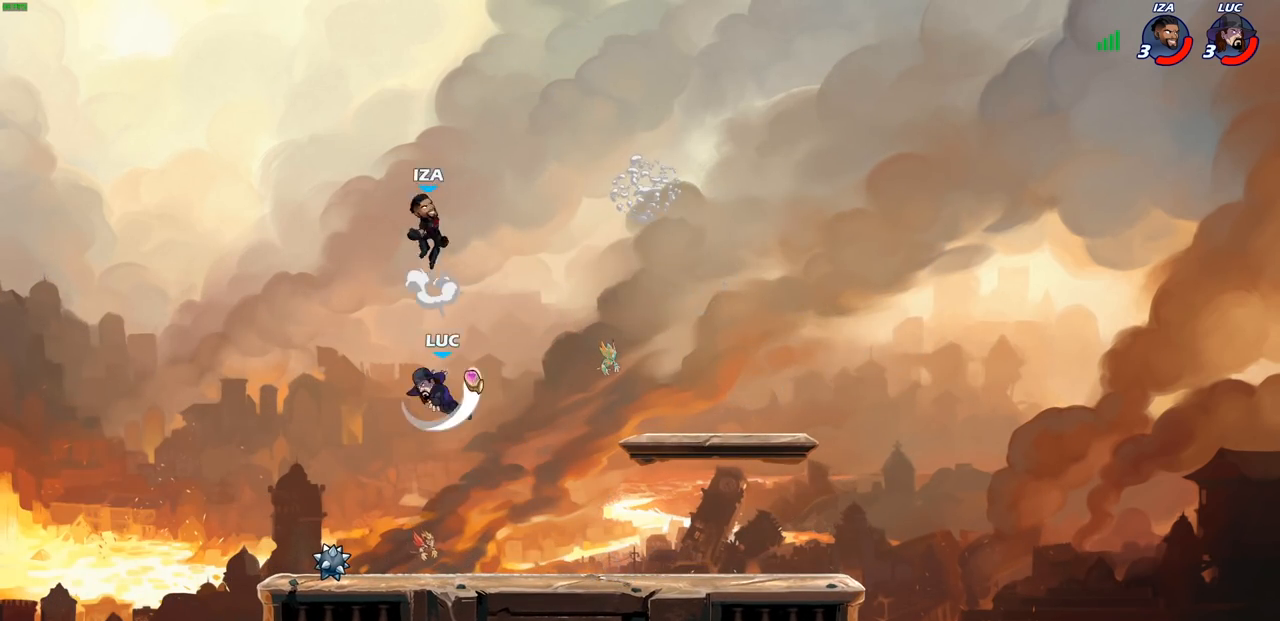
{"buttons": [], "left_stick": "up-left", "right_stick": "center", "events": [[233, "left_stick", "right"], [467, "left_stick", "up-left"]]}
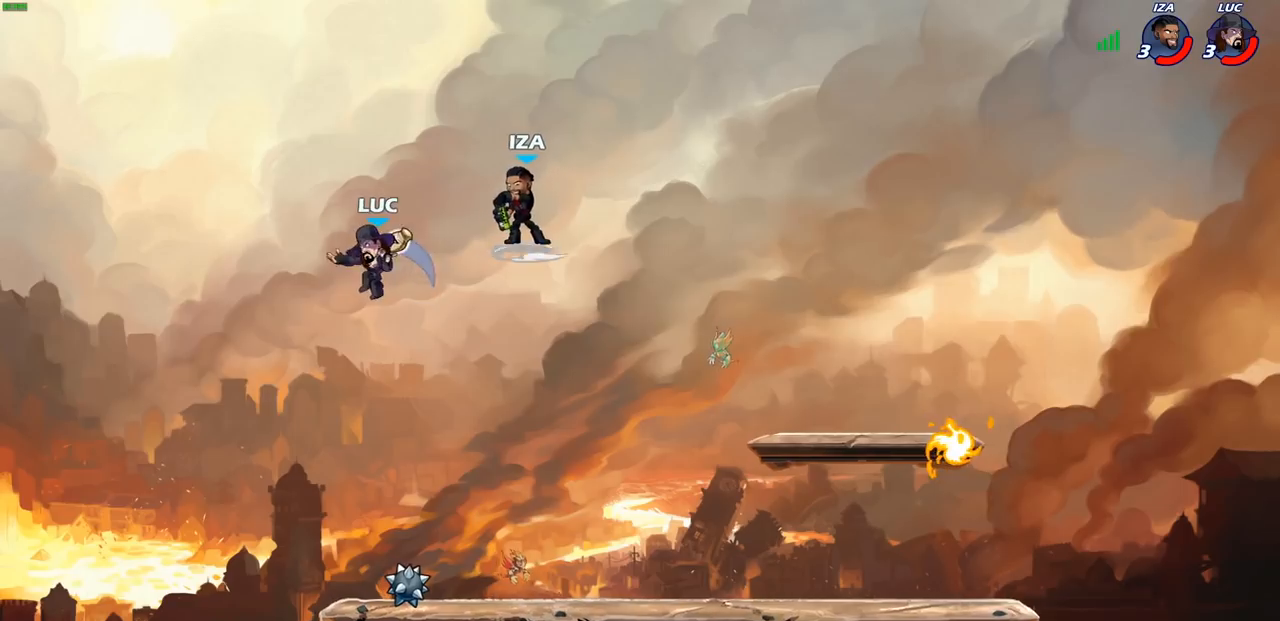
{"buttons": ["SQUARE"], "left_stick": "right", "right_stick": "center", "events": [[50, "left_stick", "right"], [333, "CROSS", "down"], [417, "SQUARE", "down"], [467, "CROSS", "up"]]}
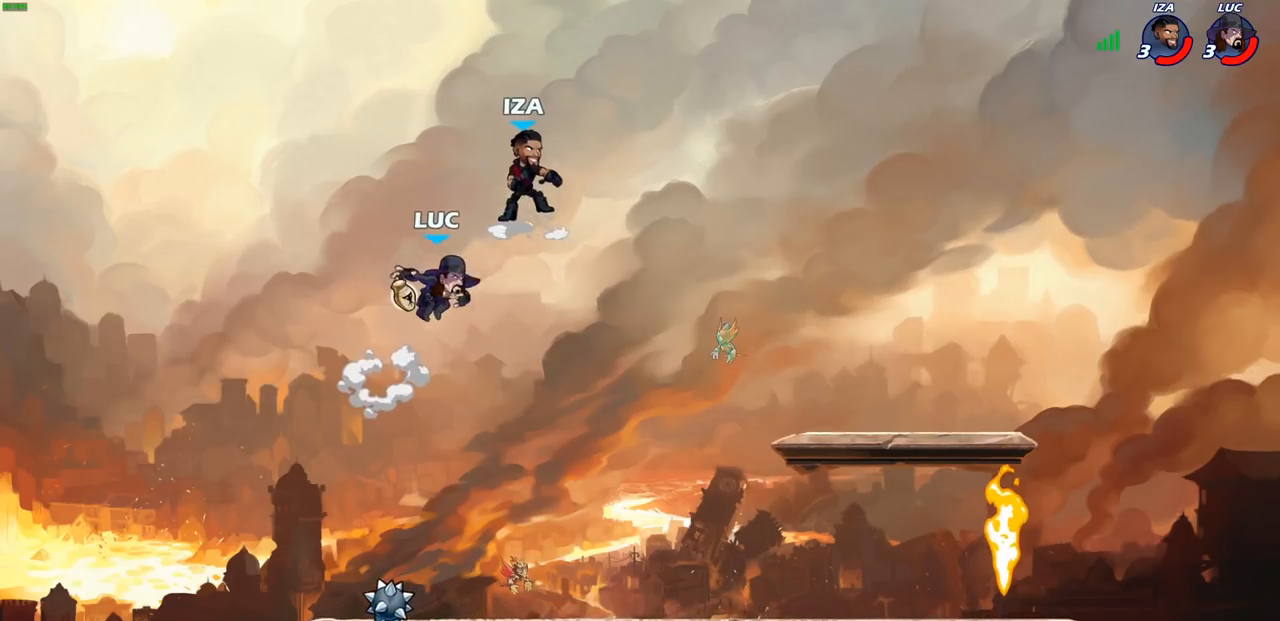
{"buttons": [], "left_stick": "down-right", "right_stick": "center", "events": [[33, "SQUARE", "up"], [483, "left_stick", "down-right"]]}
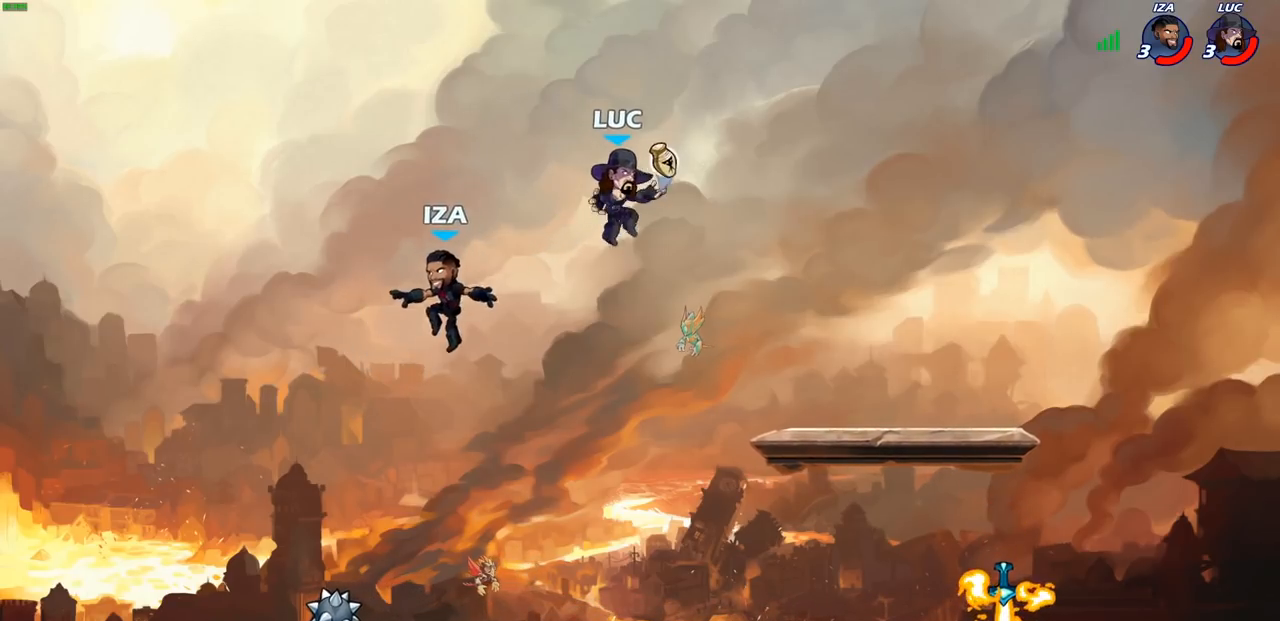
{"buttons": [], "left_stick": "center", "right_stick": "center", "events": [[17, "left_stick", "right"], [33, "left_stick", "down-left"], [283, "SQUARE", "down"], [367, "SQUARE", "up"], [467, "left_stick", "center"]]}
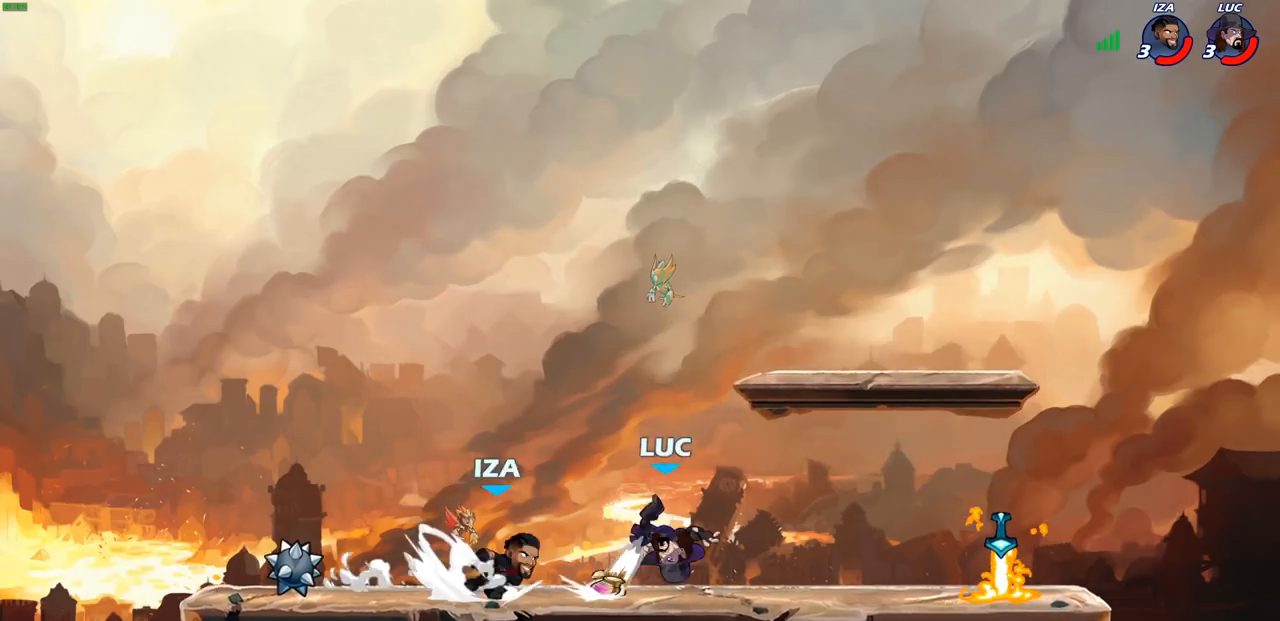
{"buttons": ["R1", "R2"], "left_stick": "up-left", "right_stick": "center", "events": [[350, "left_stick", "up-left"], [467, "R1", "down"], [467, "R2", "down"]]}
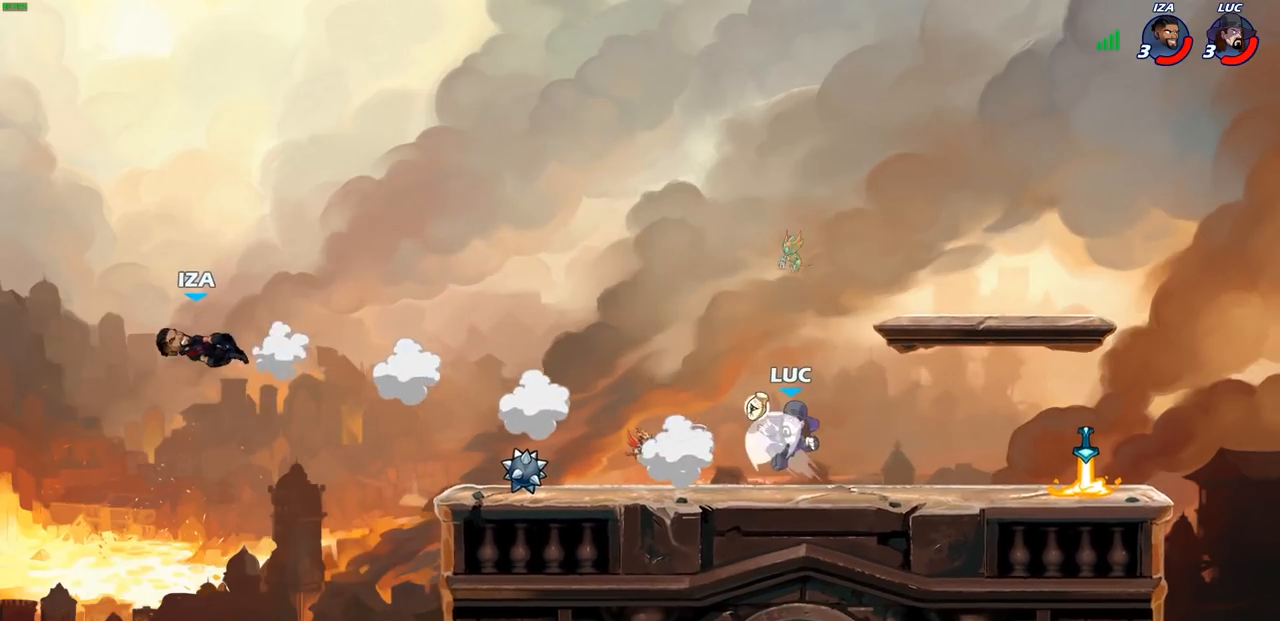
{"buttons": [], "left_stick": "center", "right_stick": "center", "events": [[217, "R1", "up"], [217, "R2", "up"], [383, "left_stick", "center"]]}
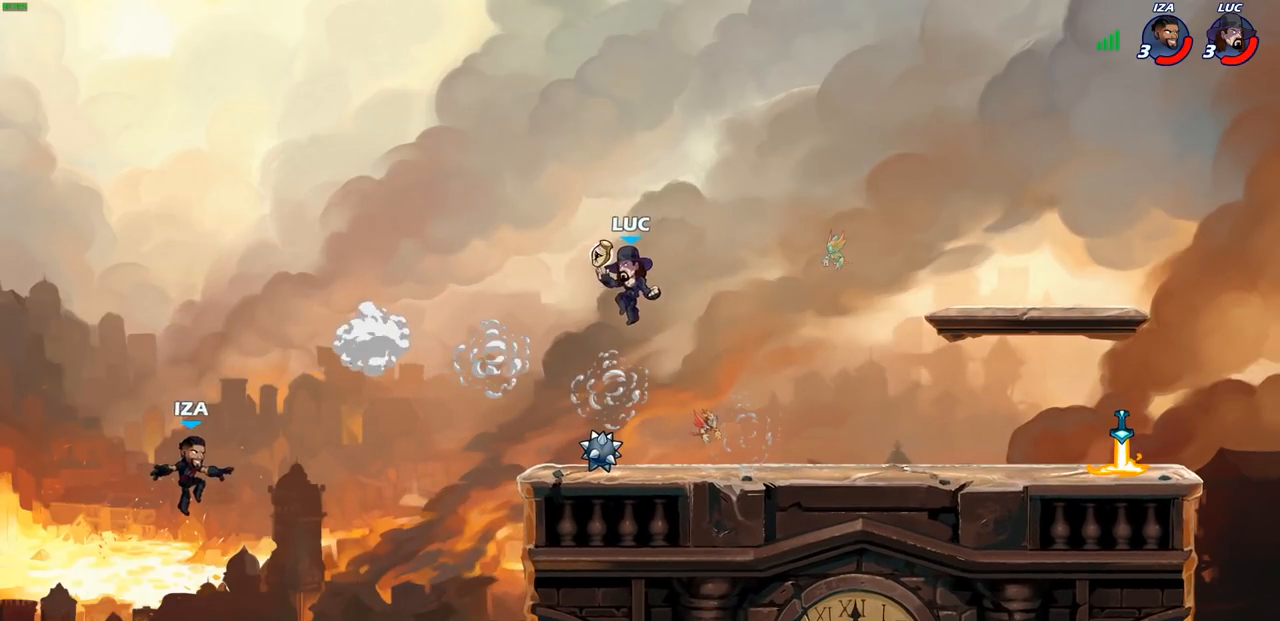
{"buttons": [], "left_stick": "right", "right_stick": "center", "events": [[83, "CROSS", "down"], [250, "CROSS", "up"], [350, "left_stick", "right"]]}
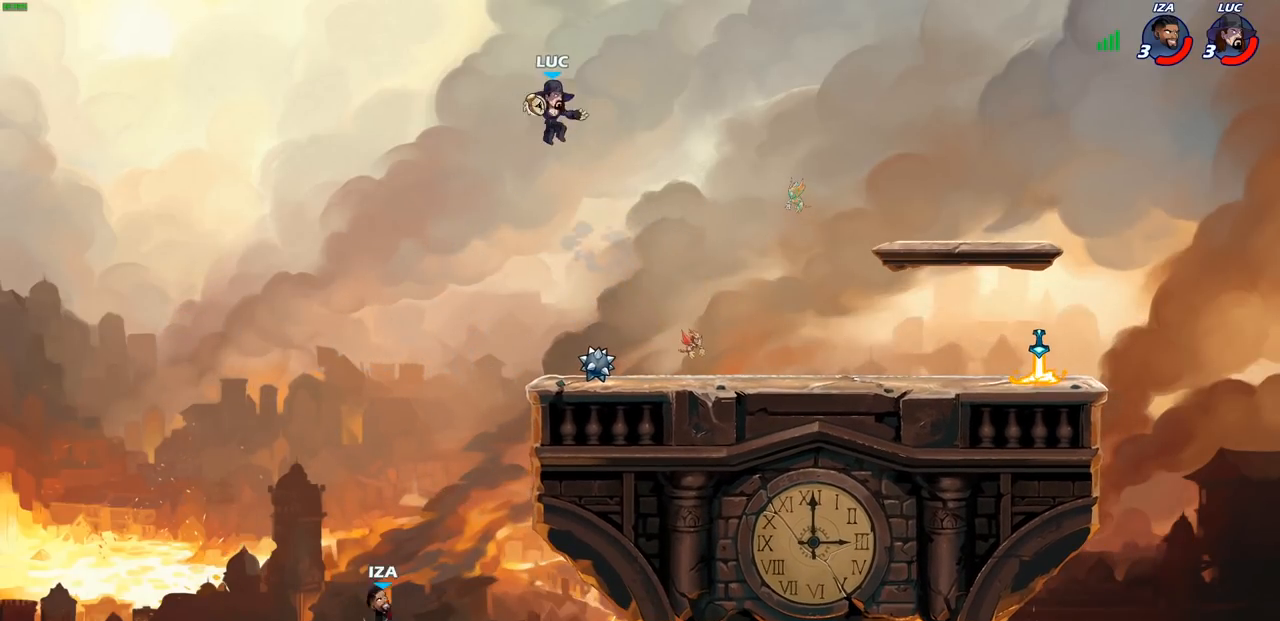
{"buttons": [], "left_stick": "center", "right_stick": "center", "events": [[167, "left_stick", "down-left"], [333, "SQUARE", "down"], [433, "SQUARE", "up"], [483, "left_stick", "center"]]}
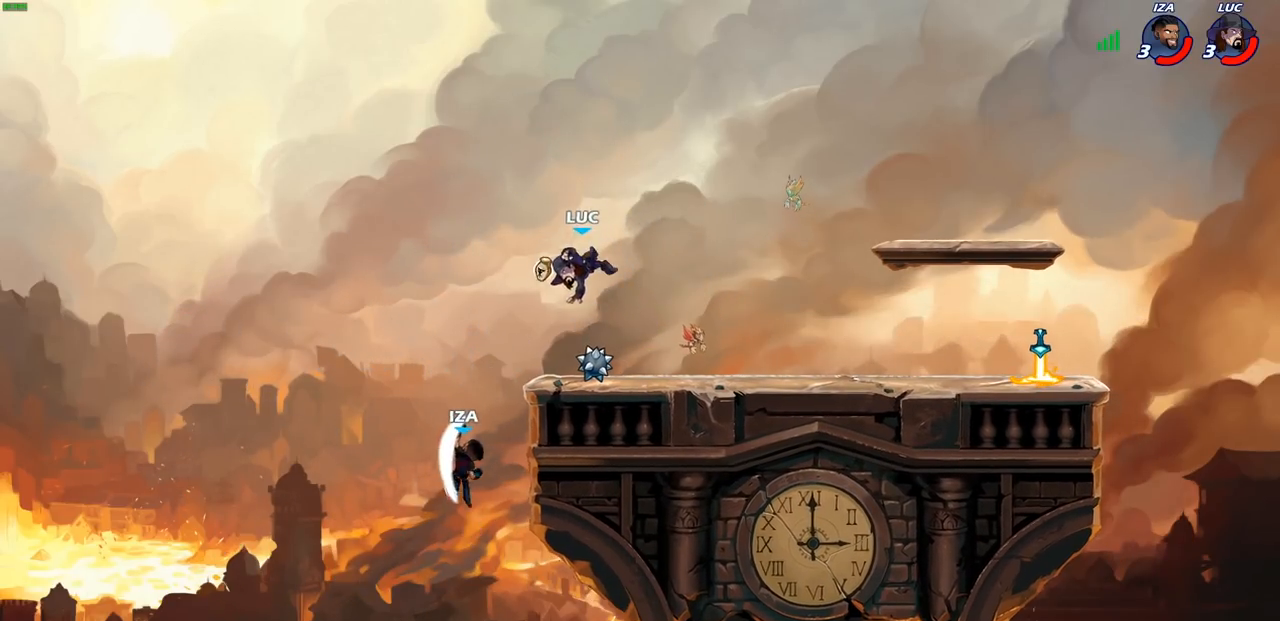
{"buttons": [], "left_stick": "center", "right_stick": "center", "events": []}
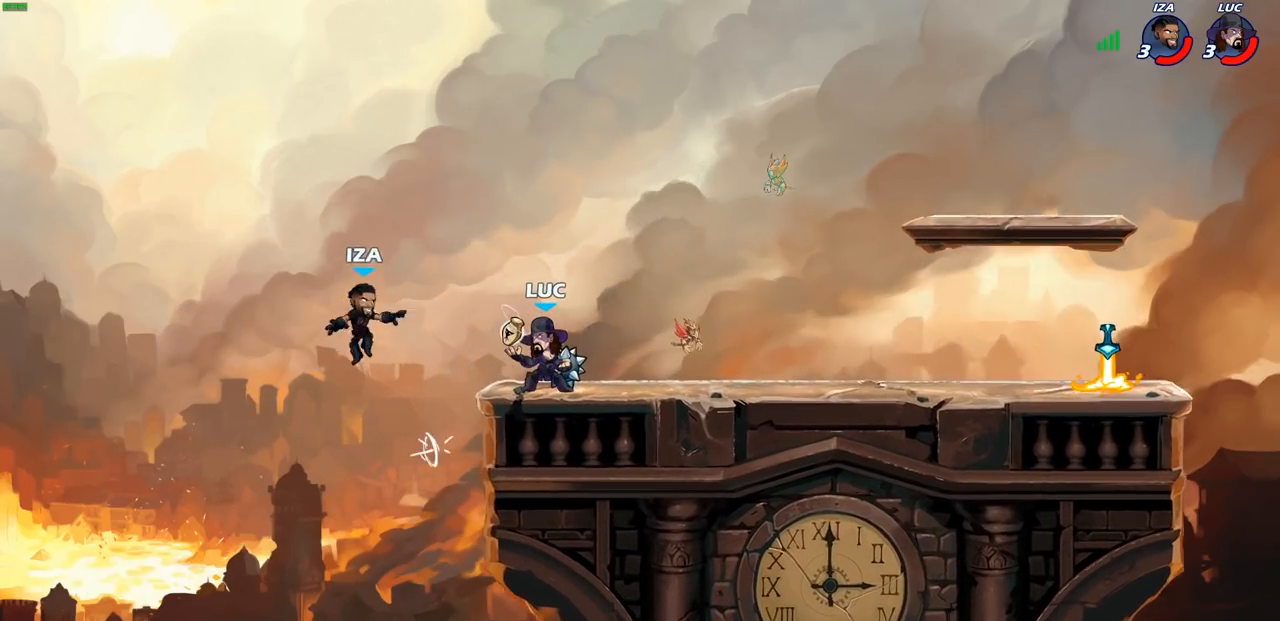
{"buttons": [], "left_stick": "center", "right_stick": "center", "events": [[67, "SQUARE", "down"], [200, "SQUARE", "up"]]}
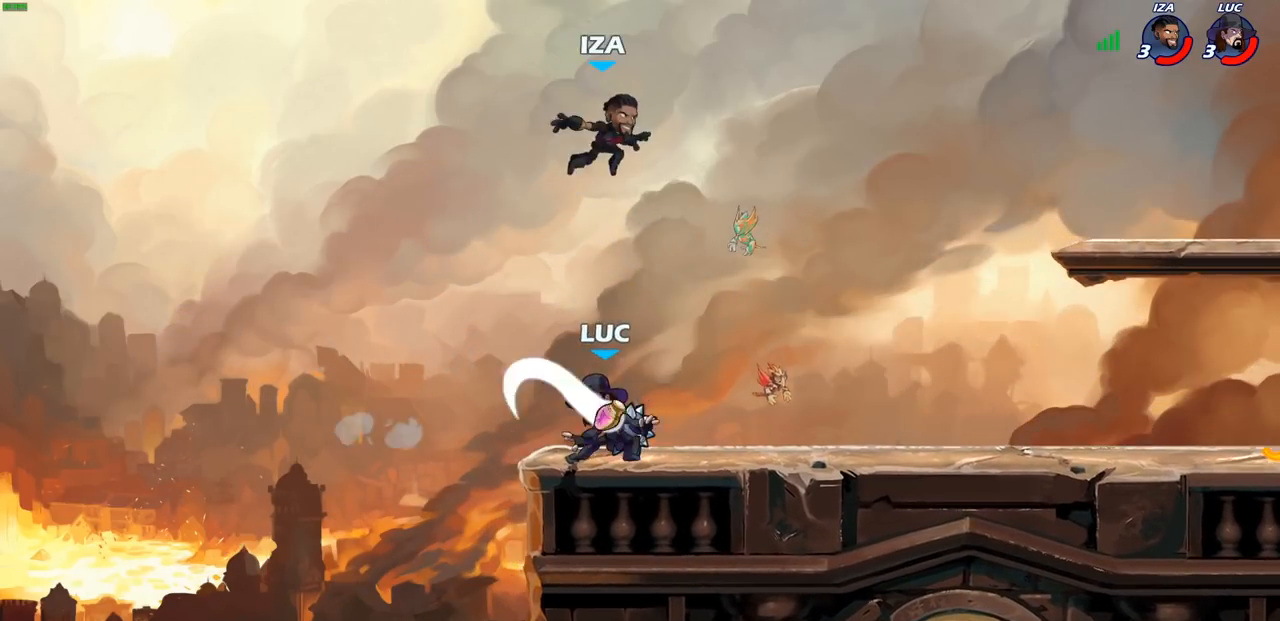
{"buttons": ["R1", "R2"], "left_stick": "right", "right_stick": "center", "events": [[117, "left_stick", "right"], [317, "R1", "down"], [317, "R2", "down"]]}
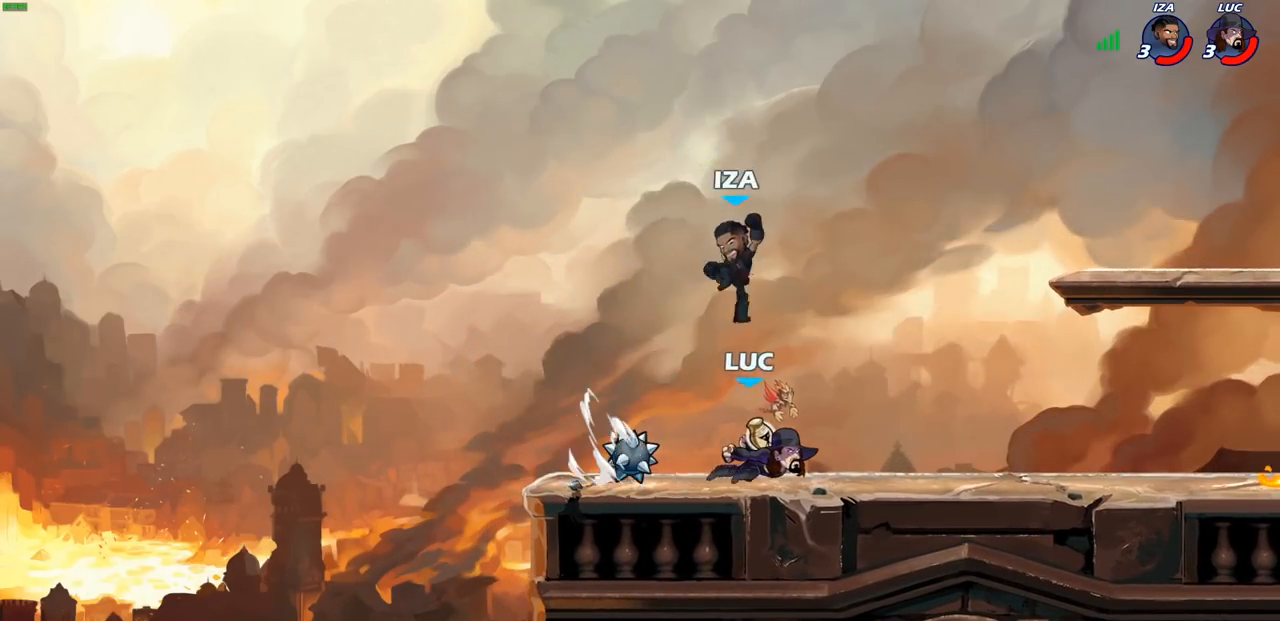
{"buttons": [], "left_stick": "center", "right_stick": "center", "events": [[17, "R1", "up"], [17, "R2", "up"], [33, "left_stick", "left"], [83, "SQUARE", "down"], [150, "left_stick", "center"], [183, "SQUARE", "up"]]}
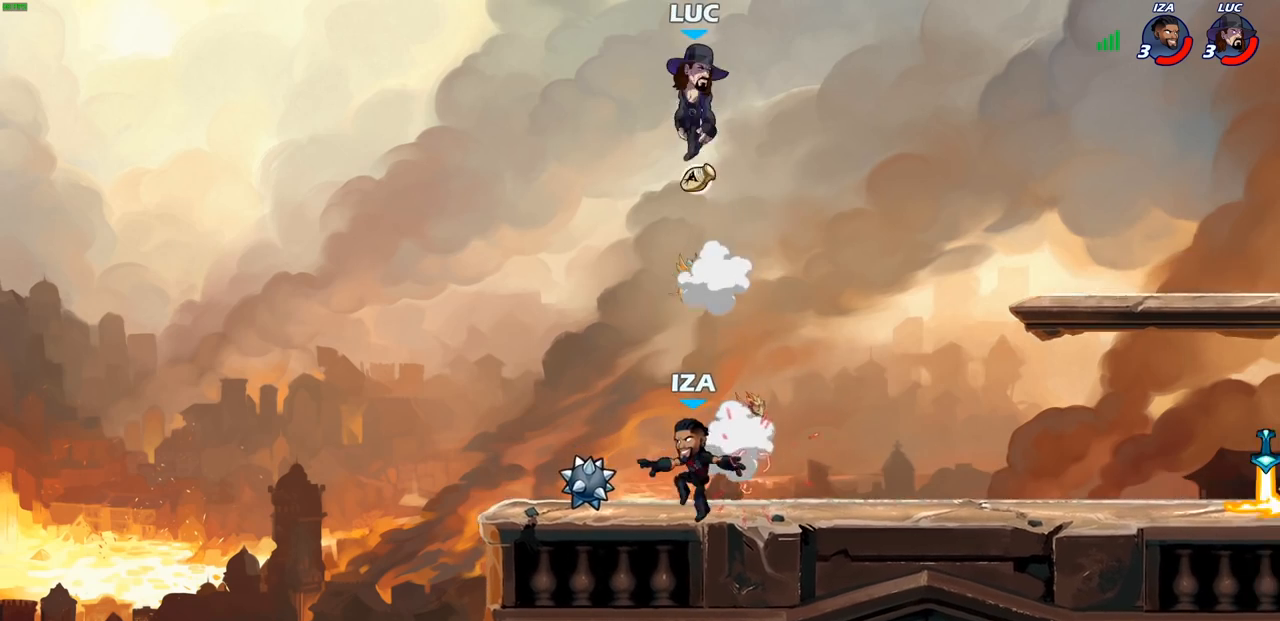
{"buttons": [], "left_stick": "down-right", "right_stick": "center", "events": [[133, "left_stick", "right"], [300, "left_stick", "down-right"]]}
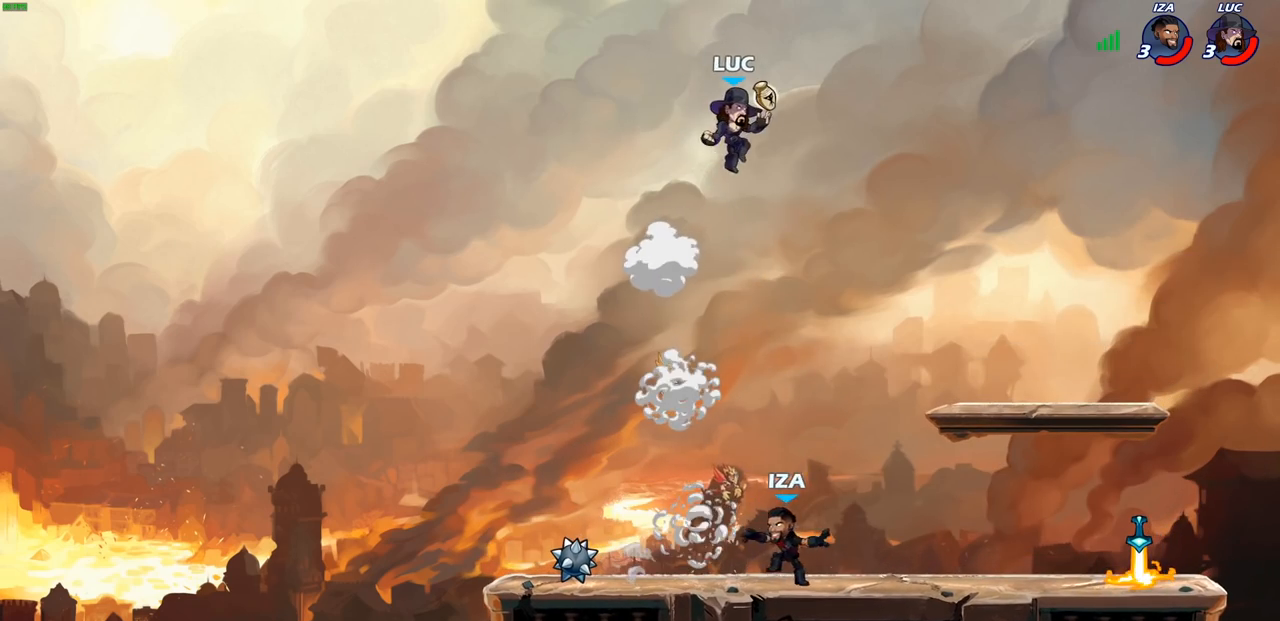
{"buttons": [], "left_stick": "center", "right_stick": "center", "events": [[217, "SQUARE", "down"], [300, "SQUARE", "up"], [333, "left_stick", "right"], [433, "left_stick", "center"]]}
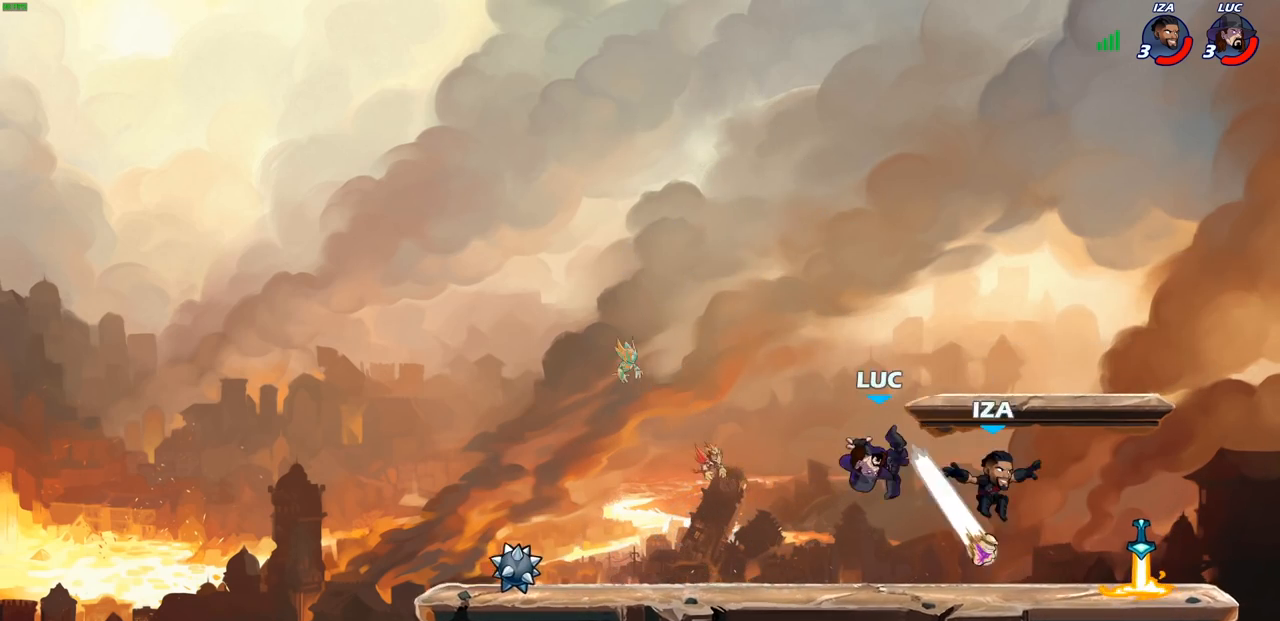
{"buttons": ["SQUARE"], "left_stick": "center", "right_stick": "center", "events": [[383, "left_stick", "right"], [400, "SQUARE", "down"], [467, "left_stick", "center"]]}
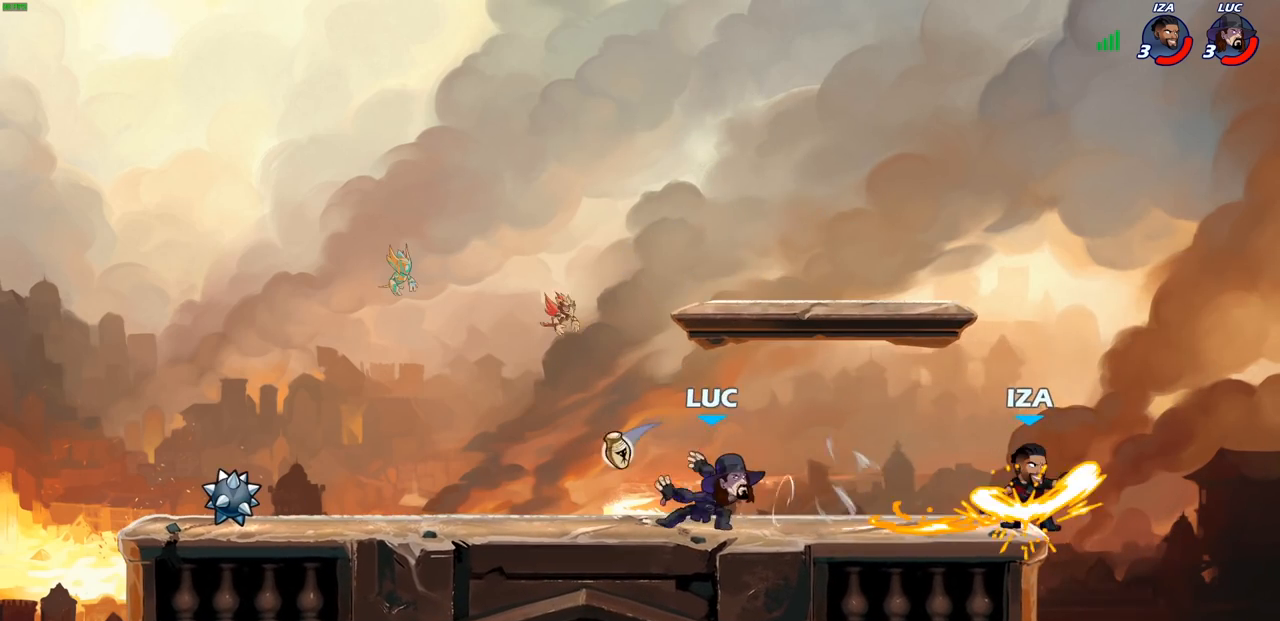
{"buttons": ["CROSS"], "left_stick": "center", "right_stick": "center", "events": [[33, "SQUARE", "up"], [500, "CROSS", "down"]]}
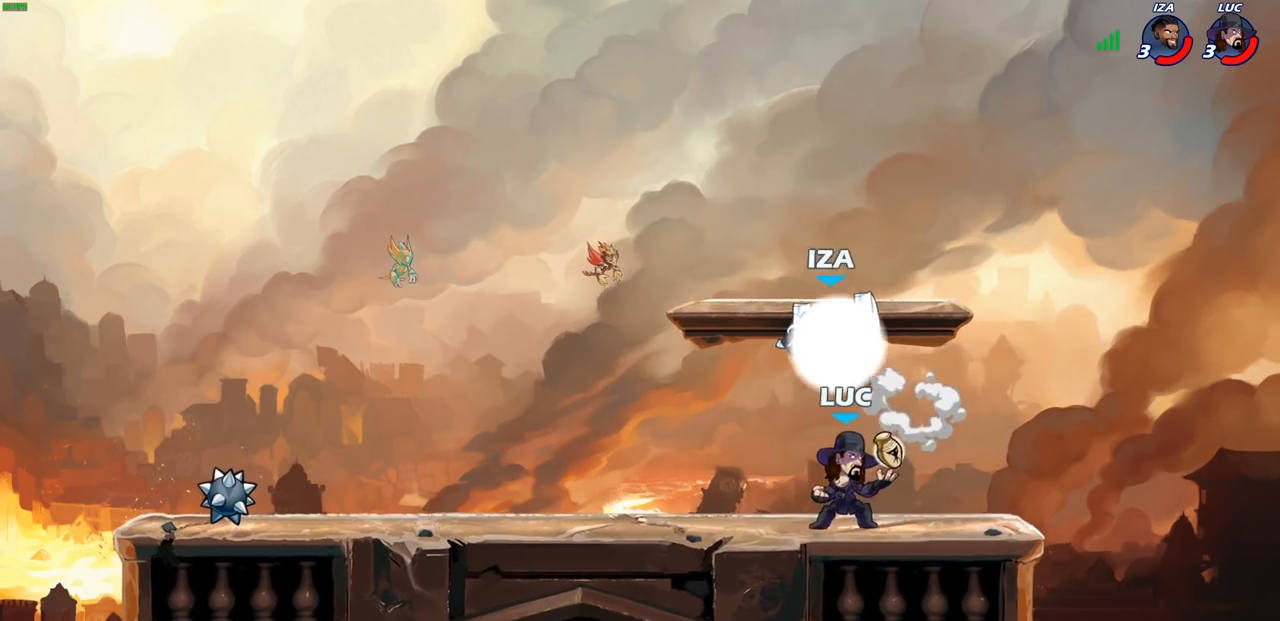
{"buttons": [], "left_stick": "center", "right_stick": "center", "events": [[33, "SQUARE", "down"], [50, "left_stick", "left"], [67, "CROSS", "up"], [83, "SQUARE", "up"], [217, "left_stick", "center"]]}
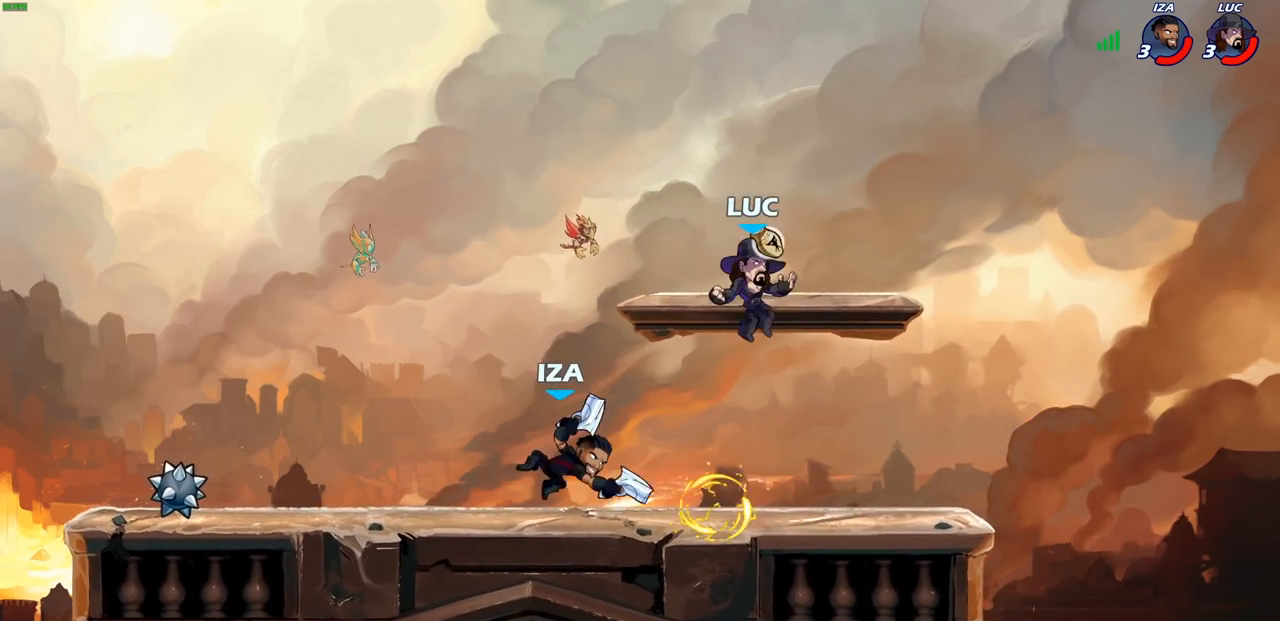
{"buttons": [], "left_stick": "center", "right_stick": "center", "events": [[50, "left_stick", "down"], [183, "left_stick", "left"], [200, "SQUARE", "down"], [267, "SQUARE", "up"], [267, "left_stick", "center"]]}
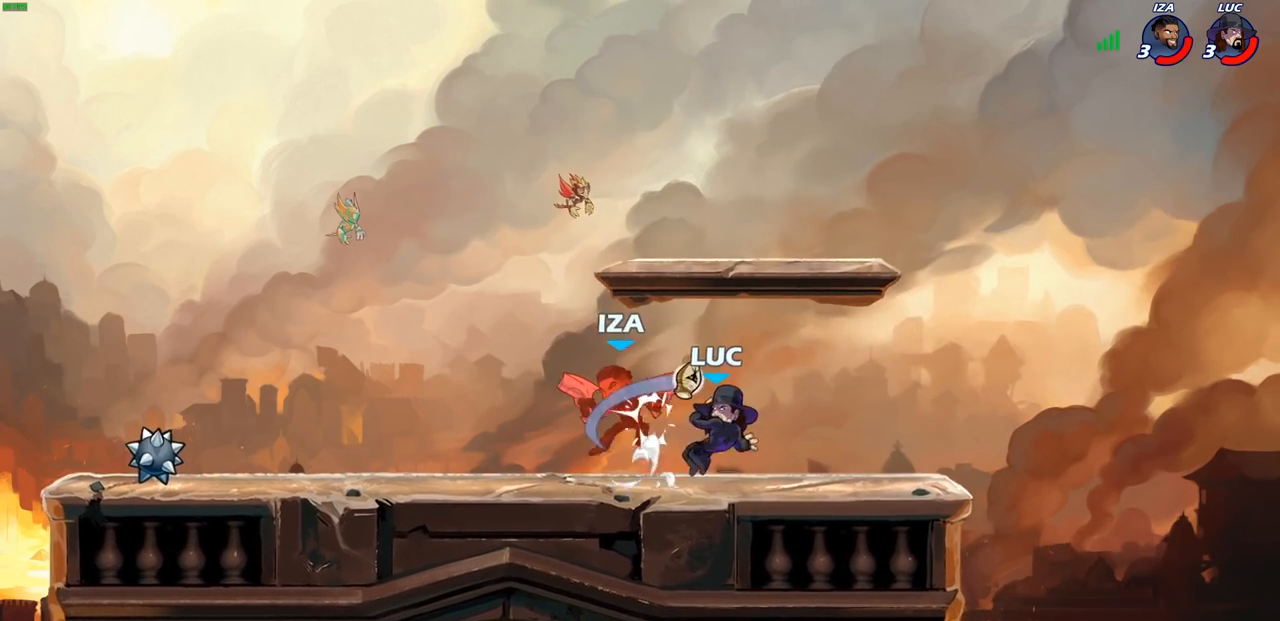
{"buttons": ["R2"], "left_stick": "up-left", "right_stick": "center", "events": [[250, "left_stick", "up-left"], [383, "R2", "down"]]}
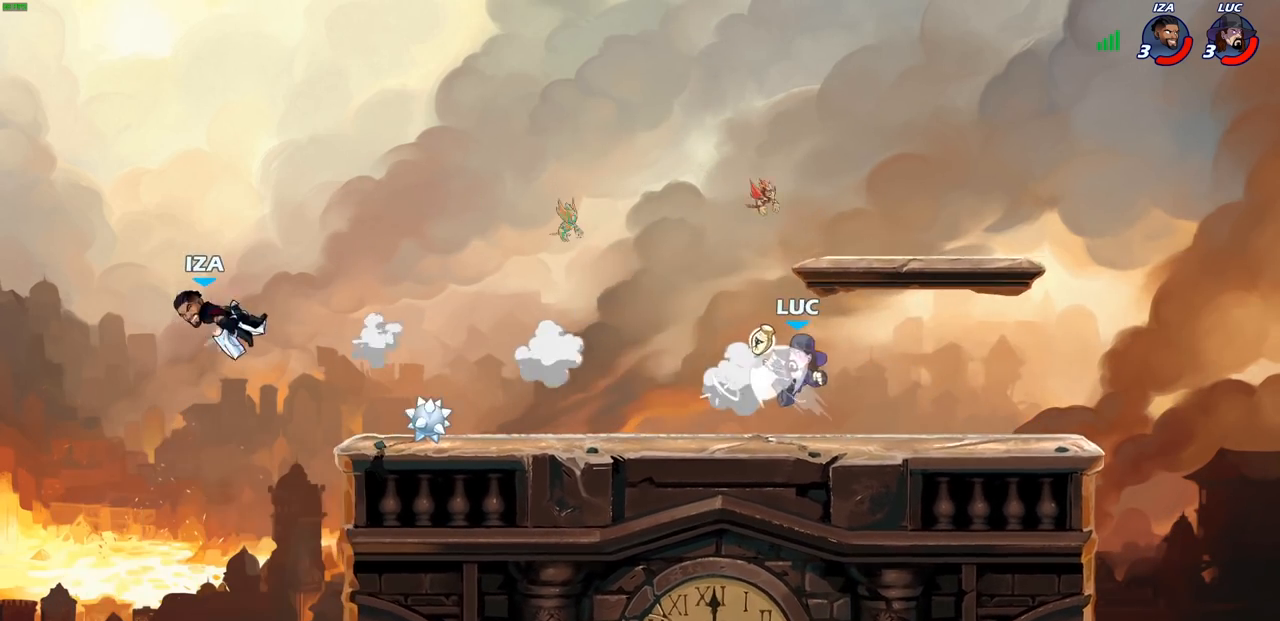
{"buttons": [], "left_stick": "down-left", "right_stick": "center", "events": [[67, "R1", "down"], [217, "R1", "up"], [250, "R2", "up"], [383, "left_stick", "down-left"]]}
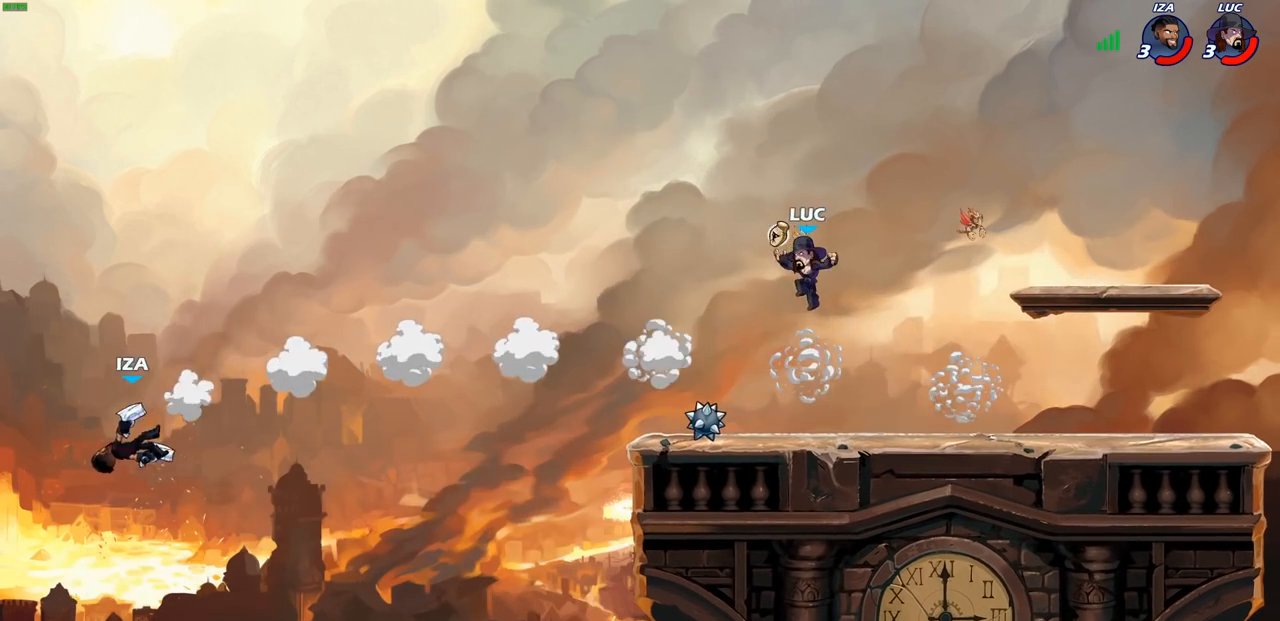
{"buttons": [], "left_stick": "up-left", "right_stick": "center", "events": [[150, "left_stick", "left"], [317, "R2", "down"], [333, "left_stick", "up-left"], [350, "CROSS", "down"], [467, "R2", "up"], [483, "CROSS", "up"]]}
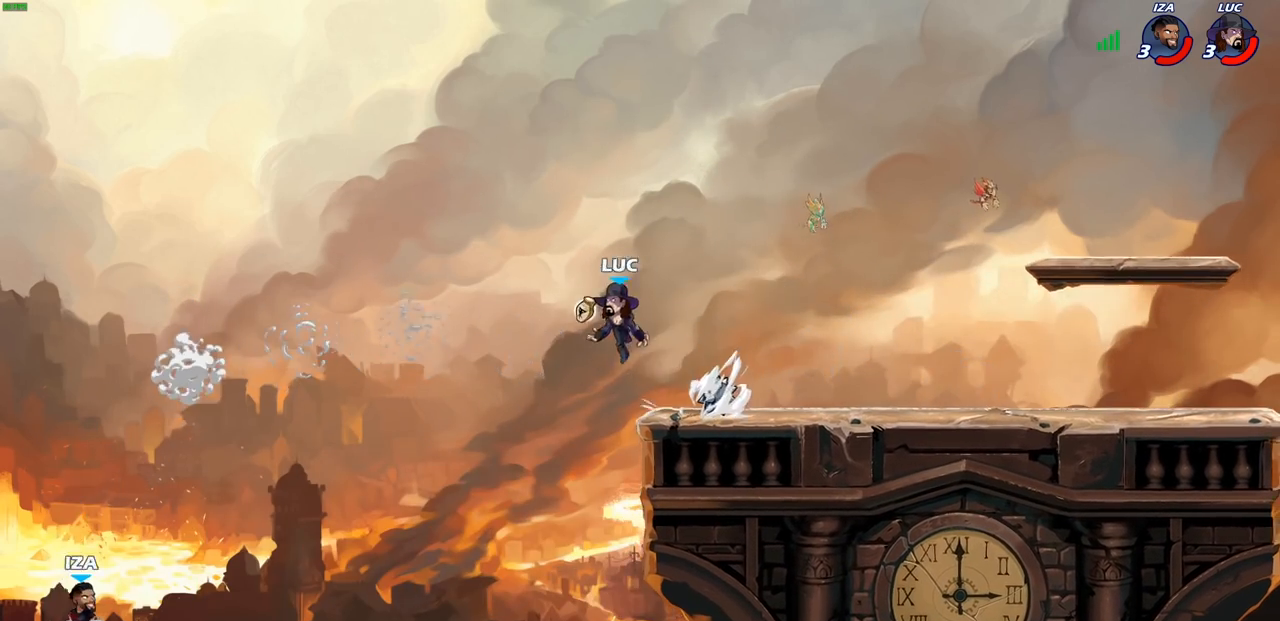
{"buttons": [], "left_stick": "down-left", "right_stick": "center", "events": [[33, "left_stick", "center"], [217, "left_stick", "left"], [383, "left_stick", "down-left"], [417, "SQUARE", "down"], [483, "SQUARE", "up"]]}
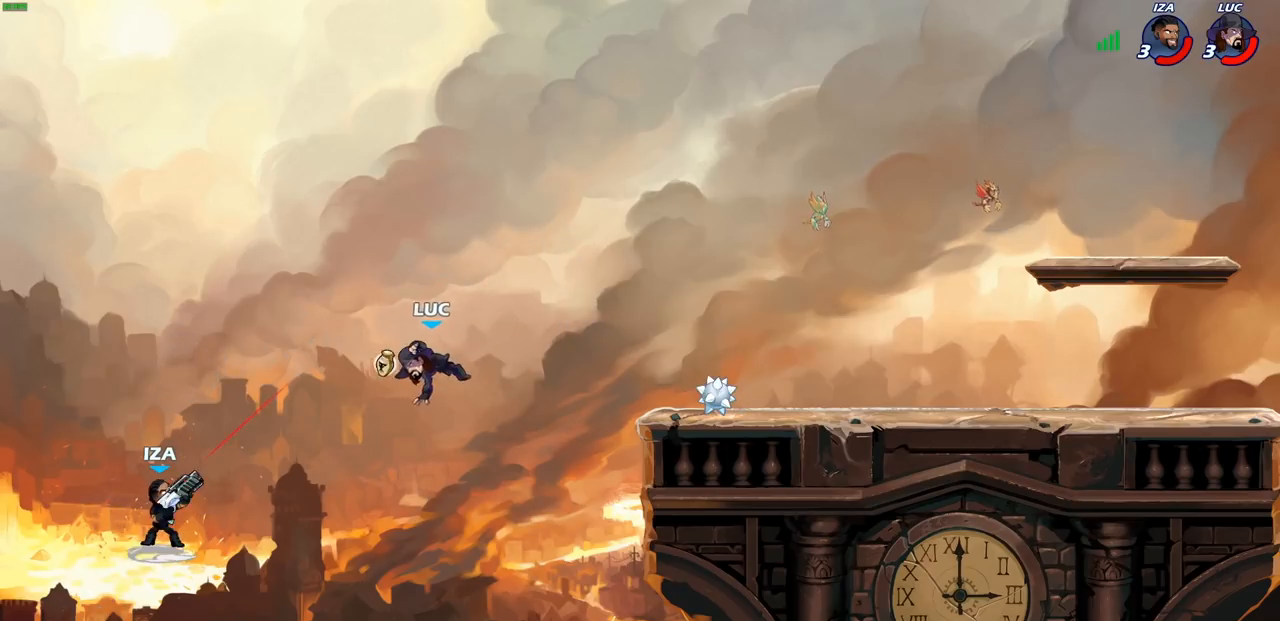
{"buttons": [], "left_stick": "right", "right_stick": "center", "events": [[17, "left_stick", "center"], [350, "left_stick", "right"]]}
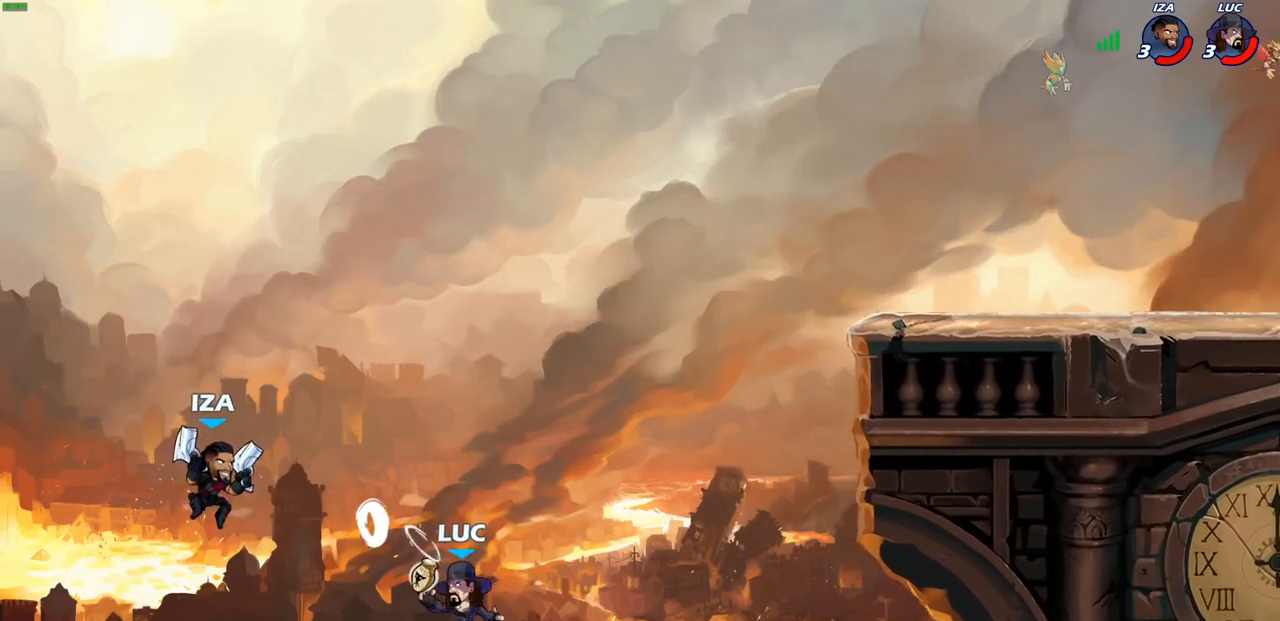
{"buttons": [], "left_stick": "right", "right_stick": "center", "events": [[17, "CROSS", "down"], [200, "CROSS", "up"]]}
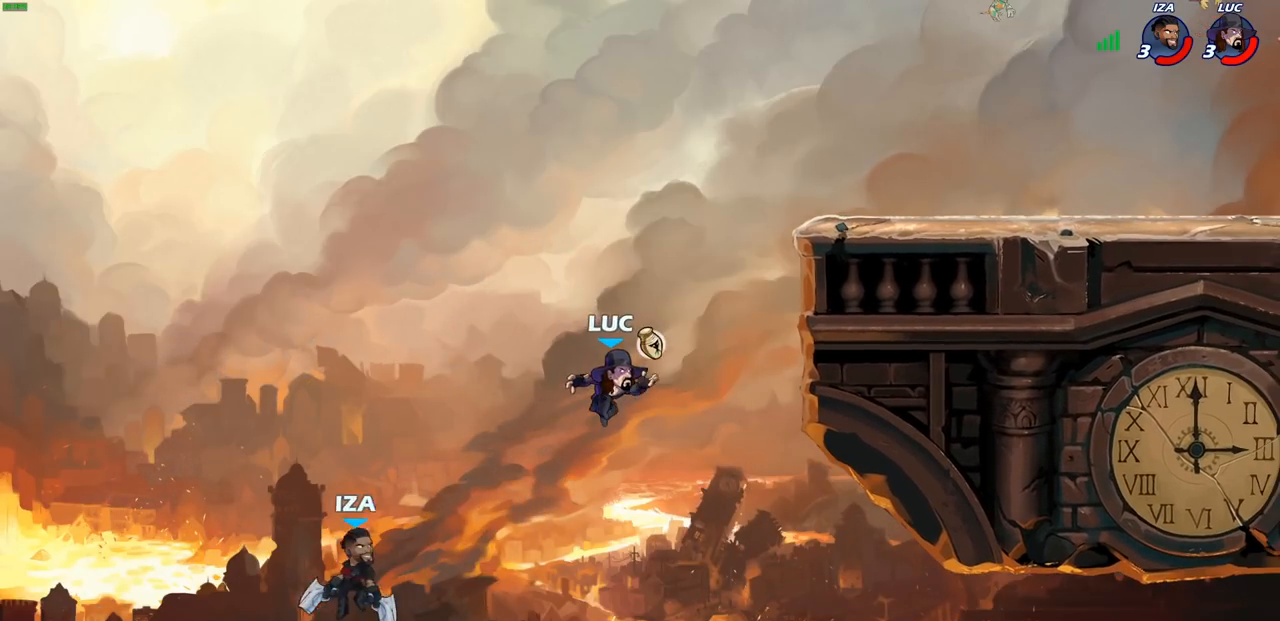
{"buttons": [], "left_stick": "up-left", "right_stick": "center", "events": [[83, "left_stick", "up-right"], [183, "R2", "down"], [433, "R2", "up"], [483, "left_stick", "up-left"]]}